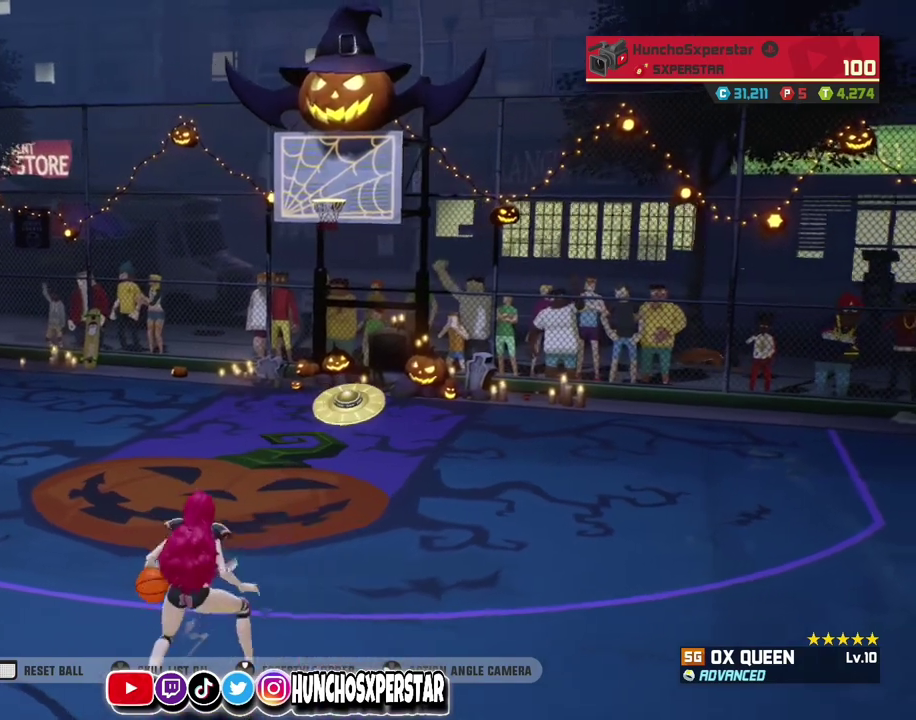
Gameplay with a controller (PlayStation layout); each line is a JSON object with the inputs held at the frame after it (dt_ms = milliseconds from this image to that frame). "events" lists button and stick changes between this image and that frame as [ms after this image, input, new state], when the widget could be followed in between. Not read: R3 right_stick.
{"dt_ms": 300, "buttons": [], "left_stick": "center", "events": [[67, "CIRCLE", "up"], [133, "left_stick", "center"]]}
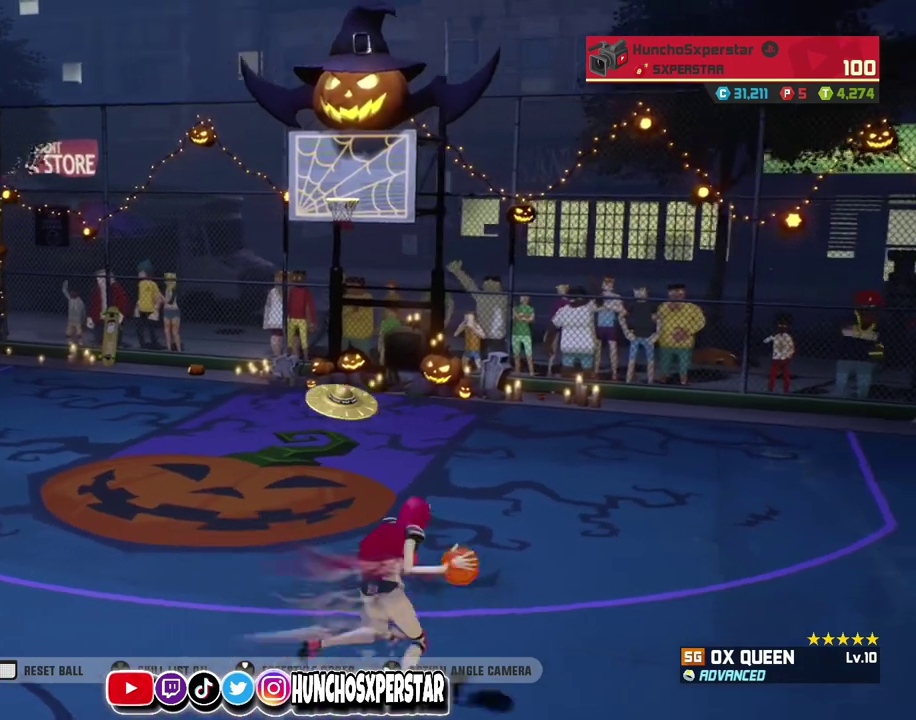
{"dt_ms": 800, "buttons": ["CIRCLE"], "left_stick": "up-left", "events": [[400, "CIRCLE", "down"], [400, "left_stick", "left"], [667, "left_stick", "up-left"]]}
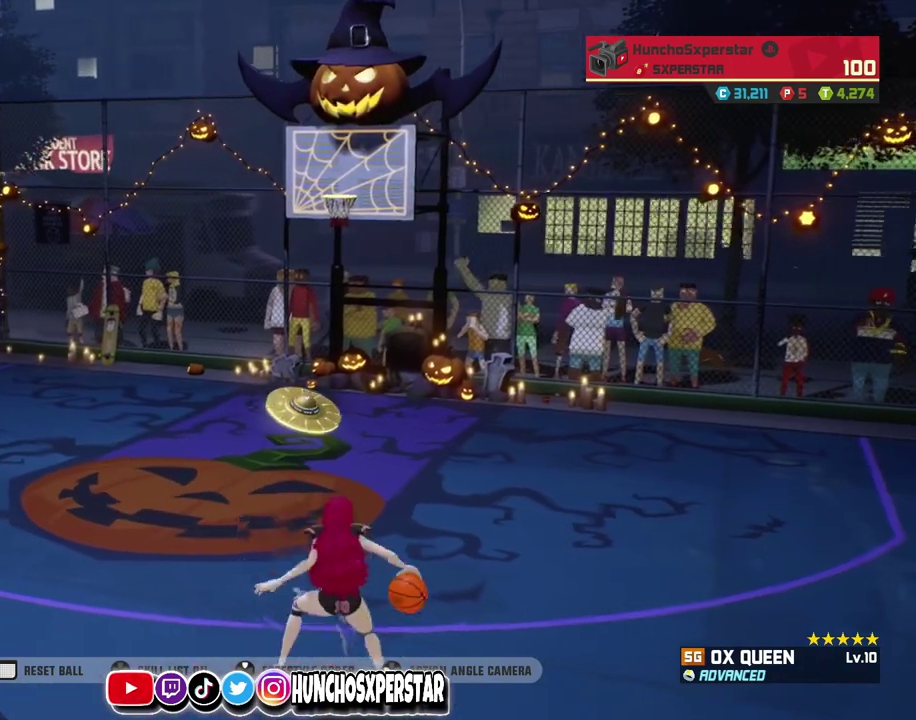
{"dt_ms": 400, "buttons": [], "left_stick": "center", "events": [[200, "CIRCLE", "up"], [233, "left_stick", "center"]]}
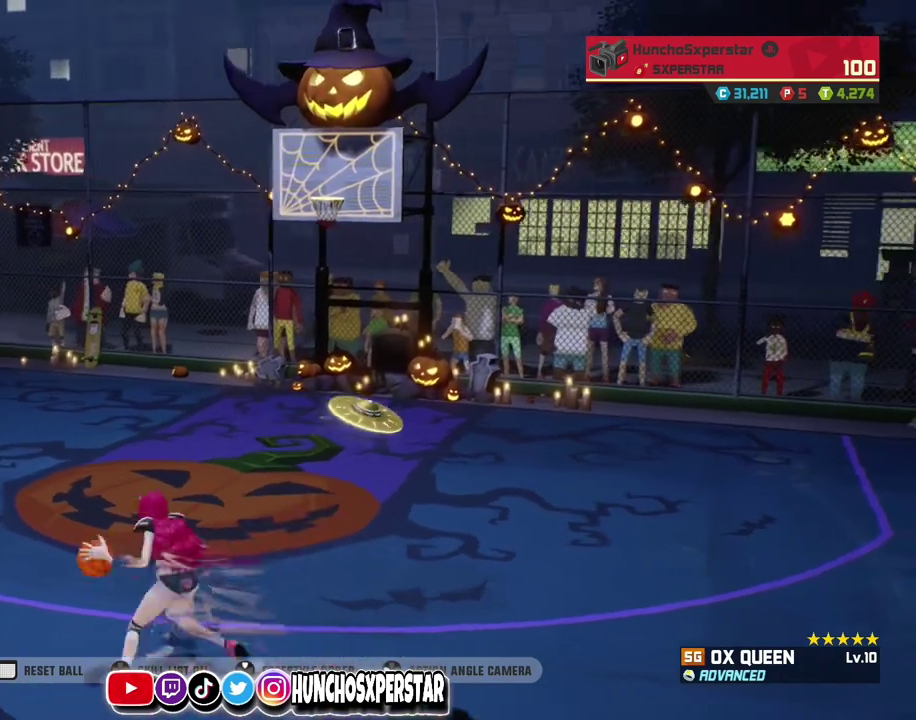
{"dt_ms": 400, "buttons": [], "left_stick": "right", "events": [[367, "left_stick", "right"]]}
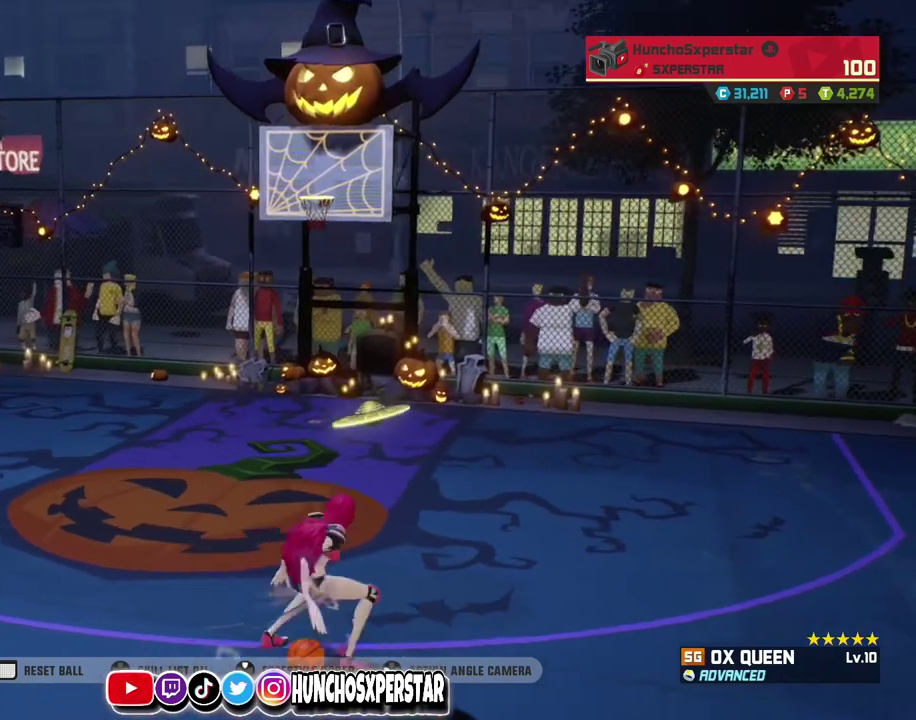
{"dt_ms": 800, "buttons": [], "left_stick": "center", "events": [[33, "CIRCLE", "down"], [633, "CIRCLE", "up"], [667, "left_stick", "center"]]}
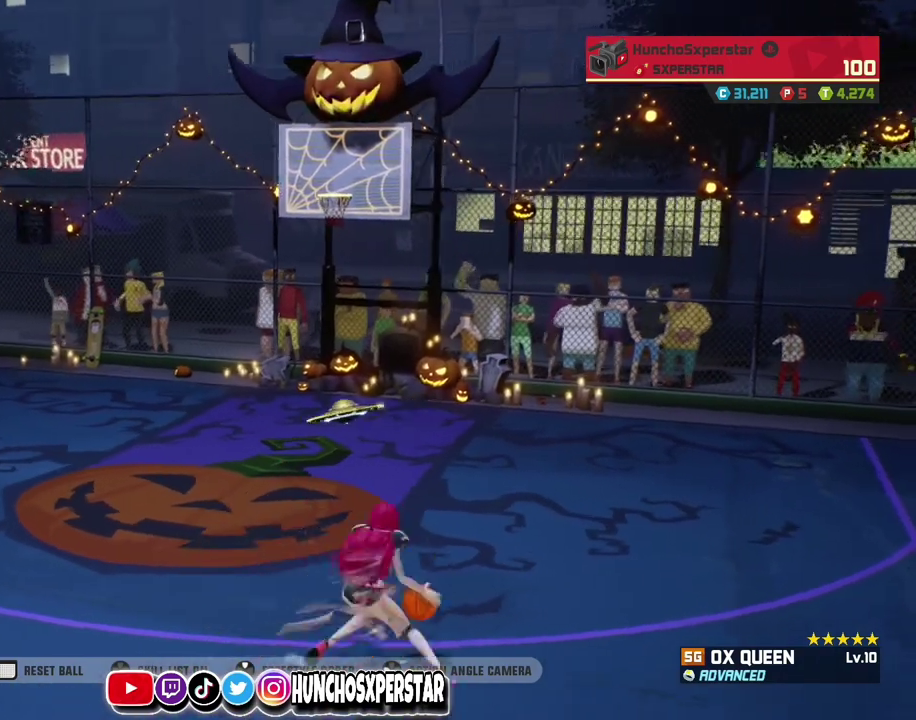
{"dt_ms": 300, "buttons": [], "left_stick": "down", "events": [[267, "left_stick", "down"]]}
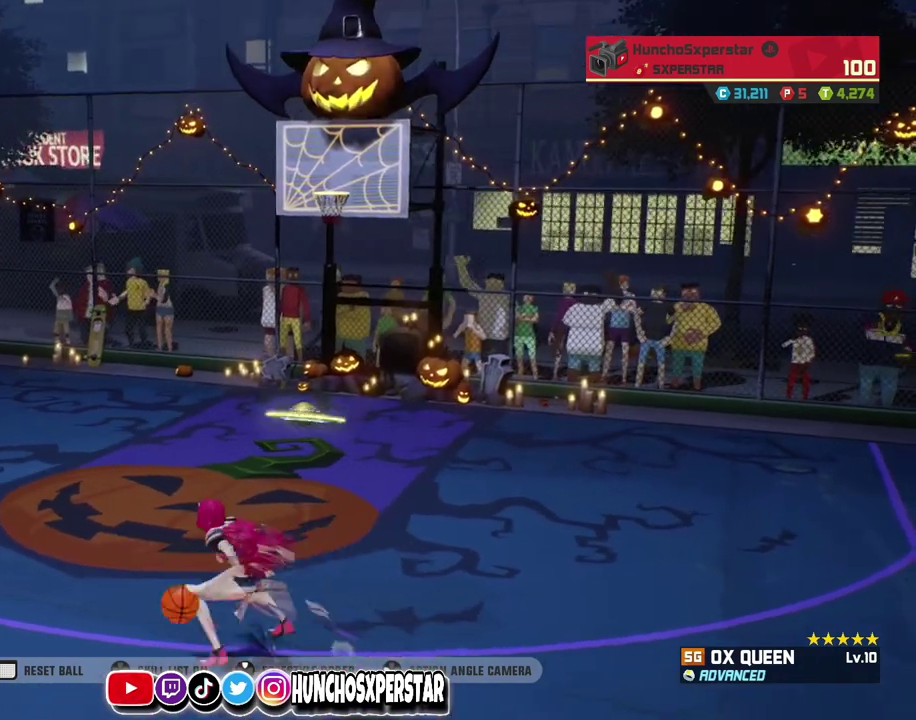
{"dt_ms": 500, "buttons": [], "left_stick": "down", "events": [[100, "CIRCLE", "down"], [467, "CIRCLE", "up"]]}
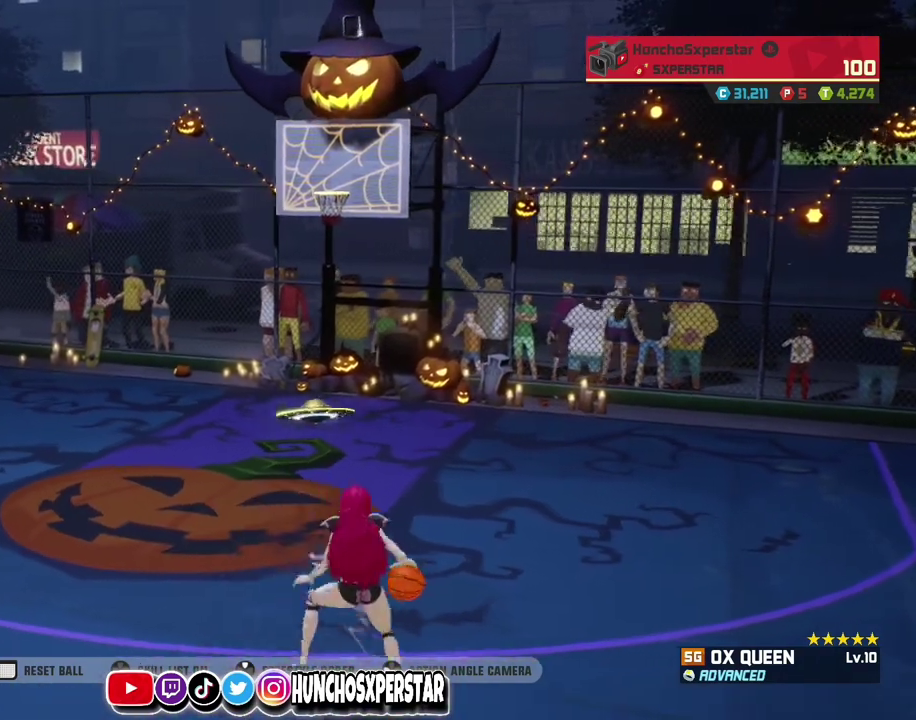
{"dt_ms": 500, "buttons": [], "left_stick": "up-right", "events": [[133, "left_stick", "center"], [367, "CIRCLE", "down"], [367, "left_stick", "up-right"], [500, "CIRCLE", "up"]]}
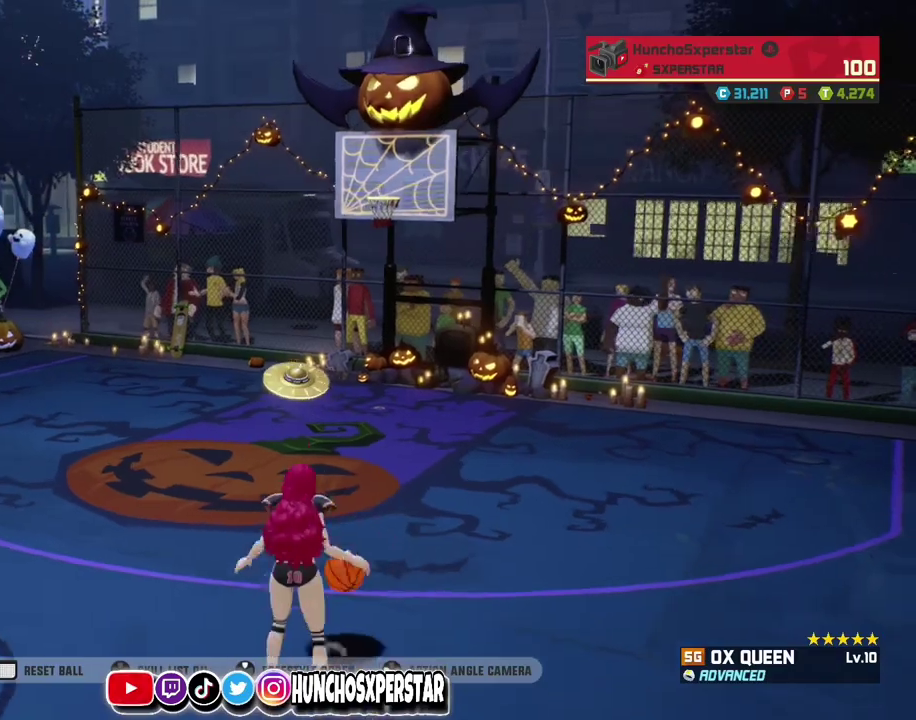
{"dt_ms": 300, "buttons": [], "left_stick": "up-right", "events": []}
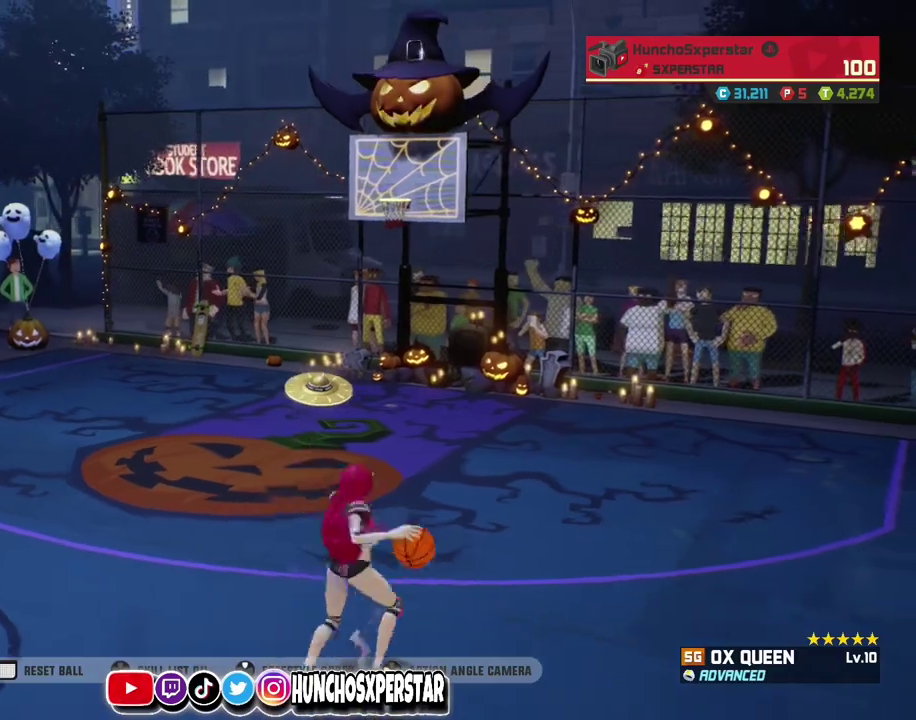
{"dt_ms": 800, "buttons": [], "left_stick": "left", "events": [[233, "left_stick", "right"], [333, "R2", "down"], [567, "R2", "up"], [600, "CIRCLE", "down"], [633, "left_stick", "left"], [700, "CIRCLE", "up"]]}
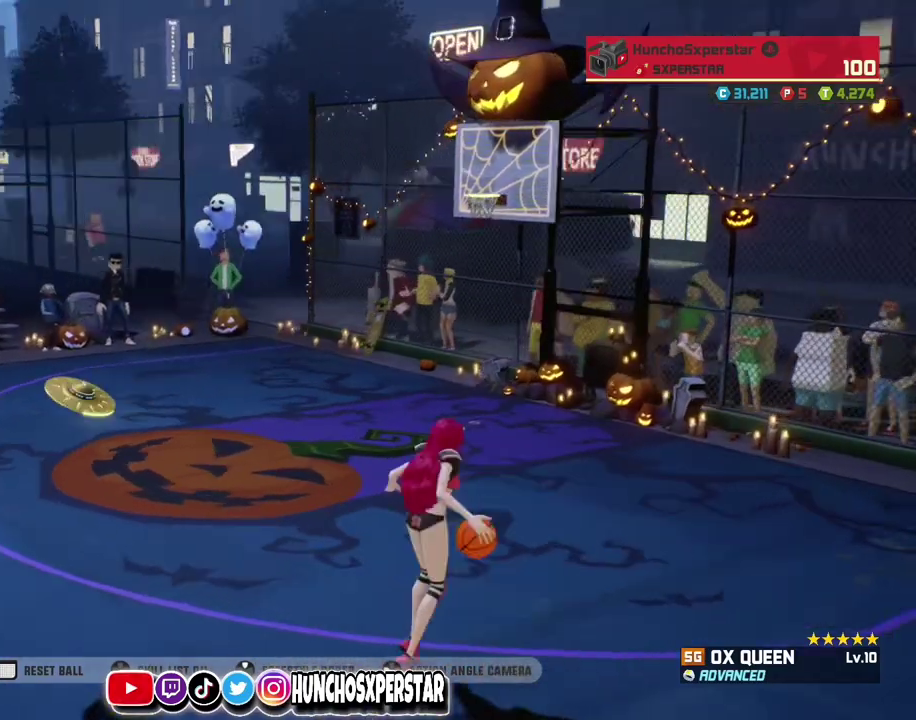
{"dt_ms": 400, "buttons": [], "left_stick": "up-left", "events": [[400, "left_stick", "up-left"]]}
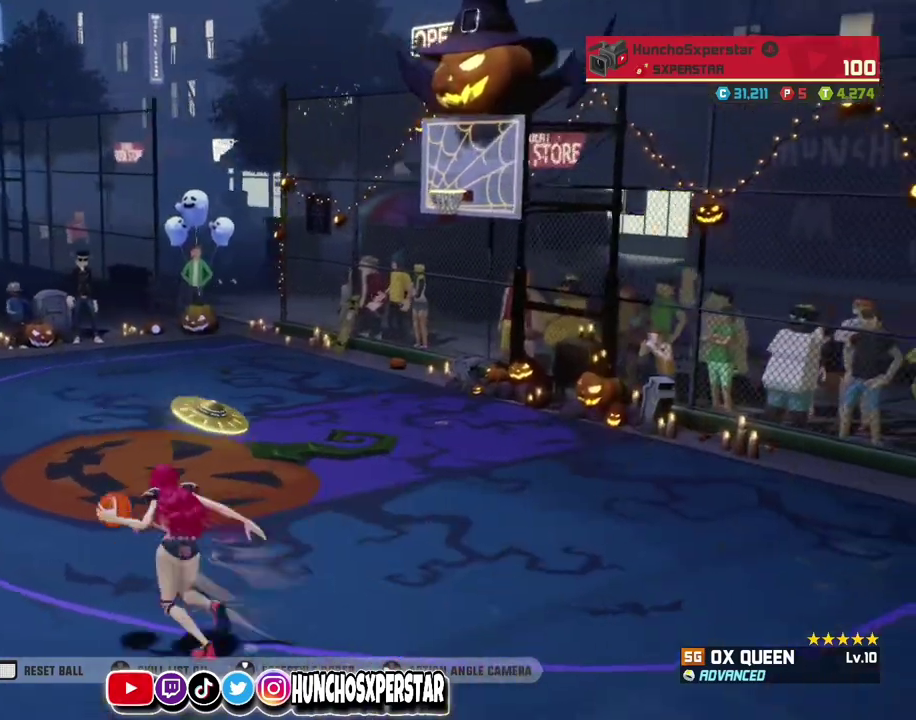
{"dt_ms": 400, "buttons": [], "left_stick": "down", "events": [[200, "CIRCLE", "down"], [200, "left_stick", "down"], [333, "CIRCLE", "up"]]}
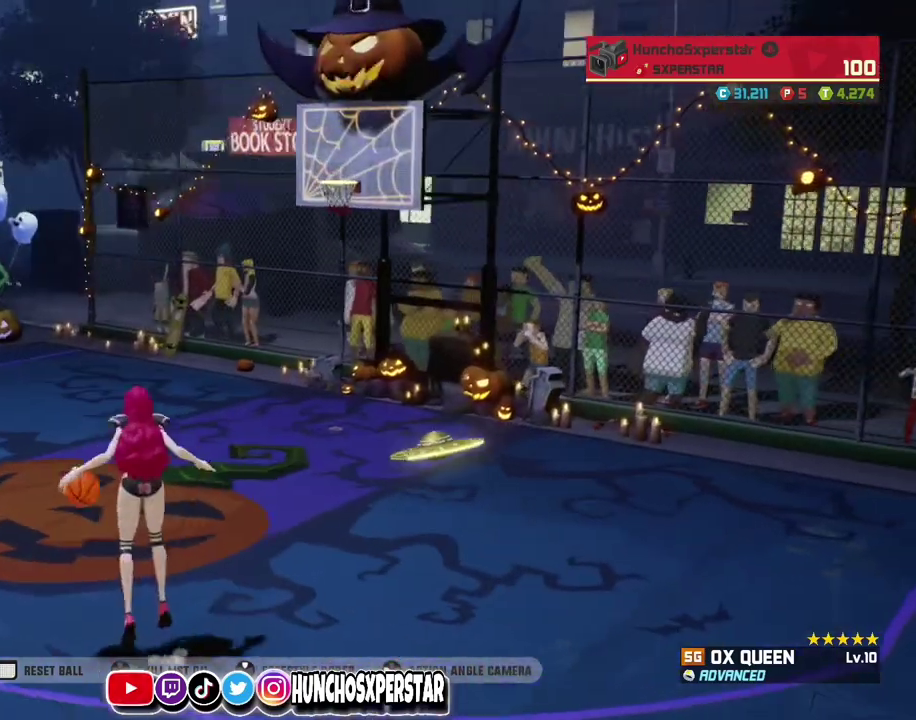
{"dt_ms": 800, "buttons": [], "left_stick": "left", "events": [[367, "left_stick", "left"], [400, "CIRCLE", "down"], [533, "CIRCLE", "up"]]}
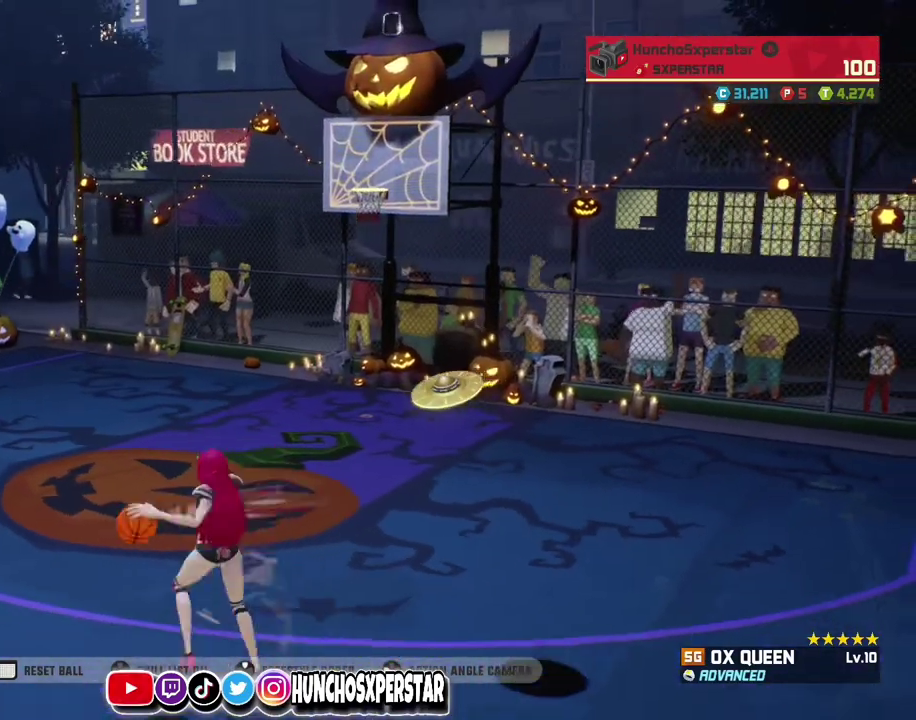
{"dt_ms": 300, "buttons": [], "left_stick": "down-left", "events": [[233, "left_stick", "down-left"]]}
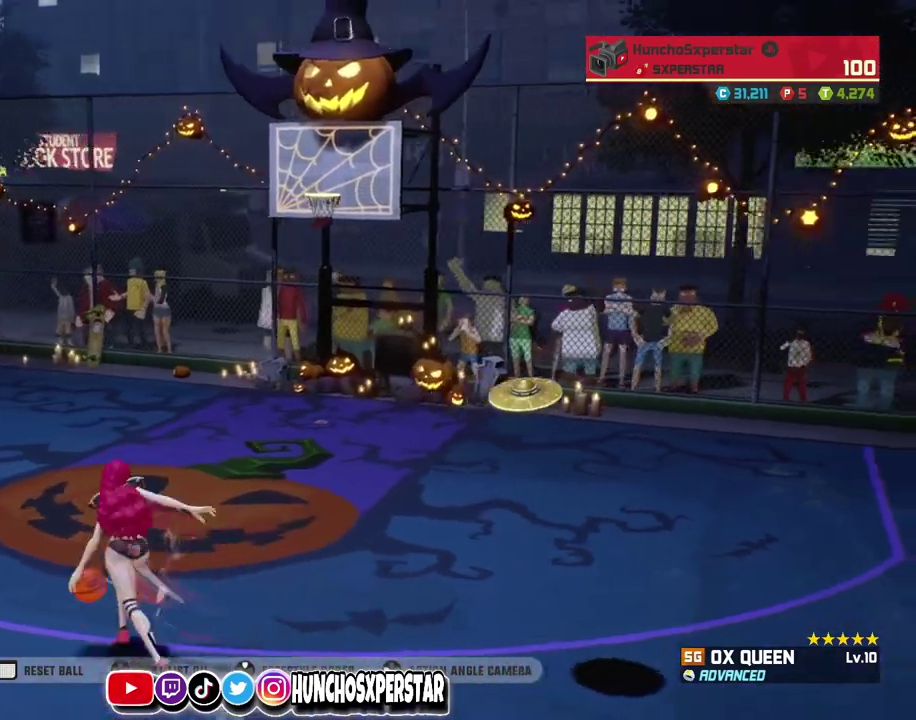
{"dt_ms": 500, "buttons": [], "left_stick": "down", "events": [[67, "left_stick", "down"], [100, "CIRCLE", "down"], [200, "CIRCLE", "up"]]}
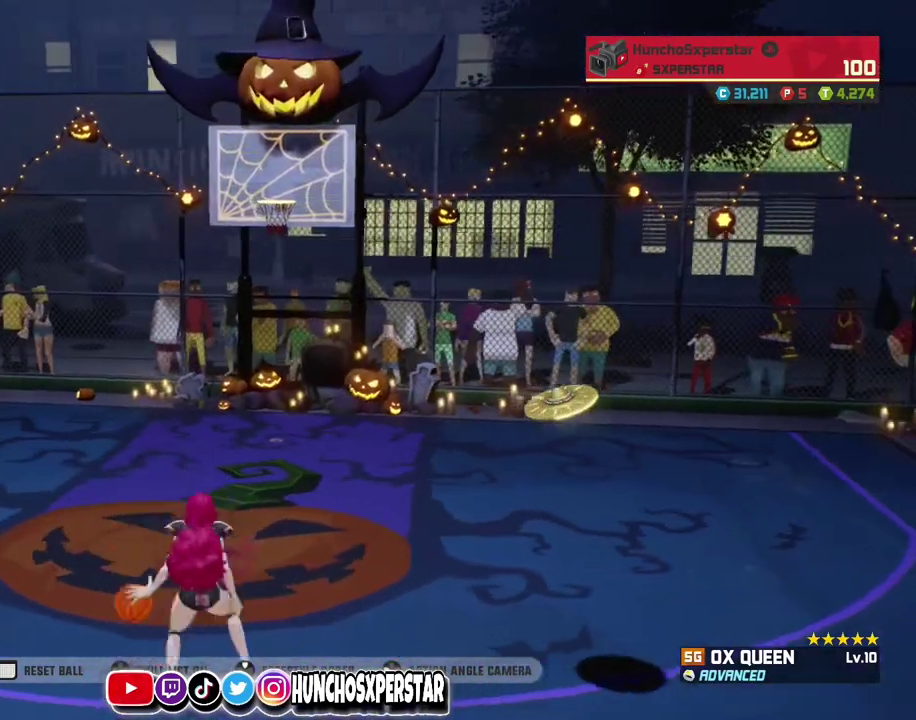
{"dt_ms": 500, "buttons": [], "left_stick": "right", "events": [[200, "left_stick", "right"], [233, "CIRCLE", "down"], [333, "CIRCLE", "up"]]}
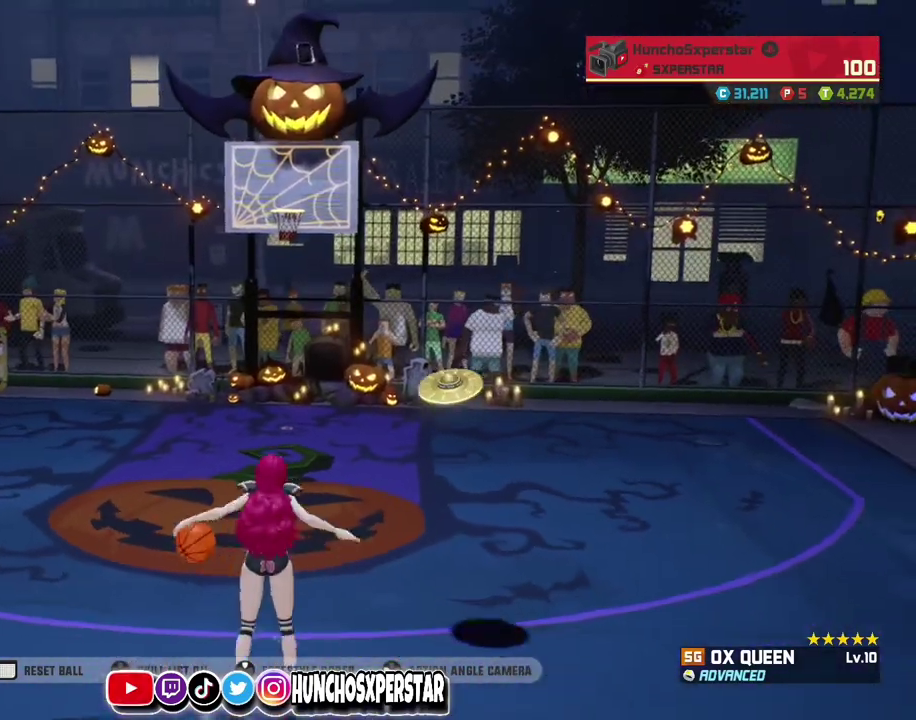
{"dt_ms": 300, "buttons": [], "left_stick": "right", "events": []}
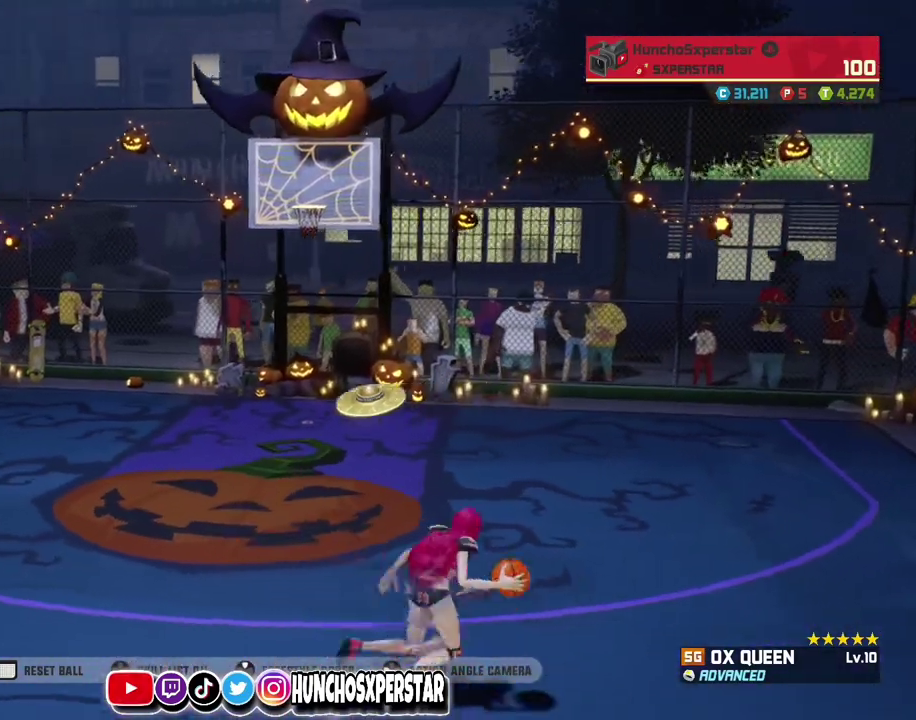
{"dt_ms": 800, "buttons": ["CIRCLE"], "left_stick": "up-left", "events": [[133, "CIRCLE", "down"], [133, "left_stick", "down"], [267, "CIRCLE", "up"], [733, "CIRCLE", "down"], [767, "left_stick", "up-left"]]}
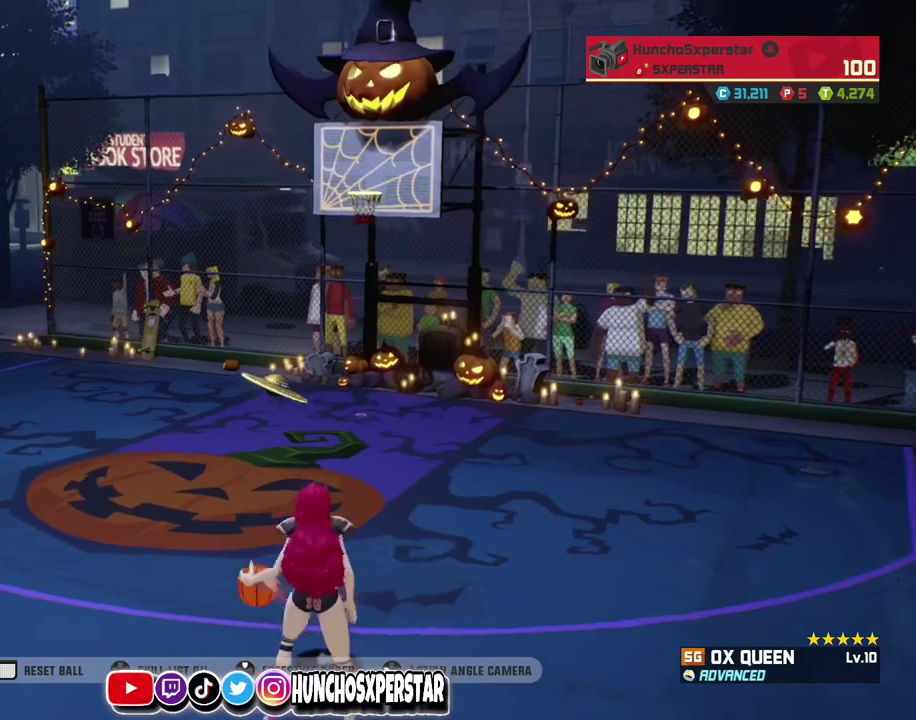
{"dt_ms": 400, "buttons": [], "left_stick": "up-left", "events": [[33, "CIRCLE", "up"]]}
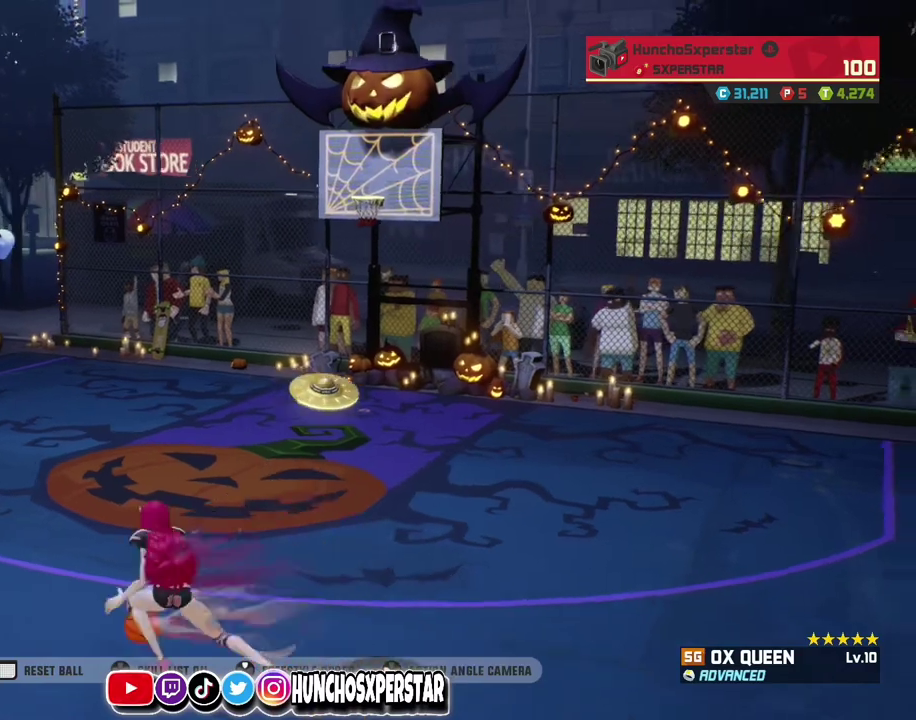
{"dt_ms": 400, "buttons": [], "left_stick": "down", "events": [[133, "left_stick", "down"], [167, "CIRCLE", "down"], [267, "CIRCLE", "up"]]}
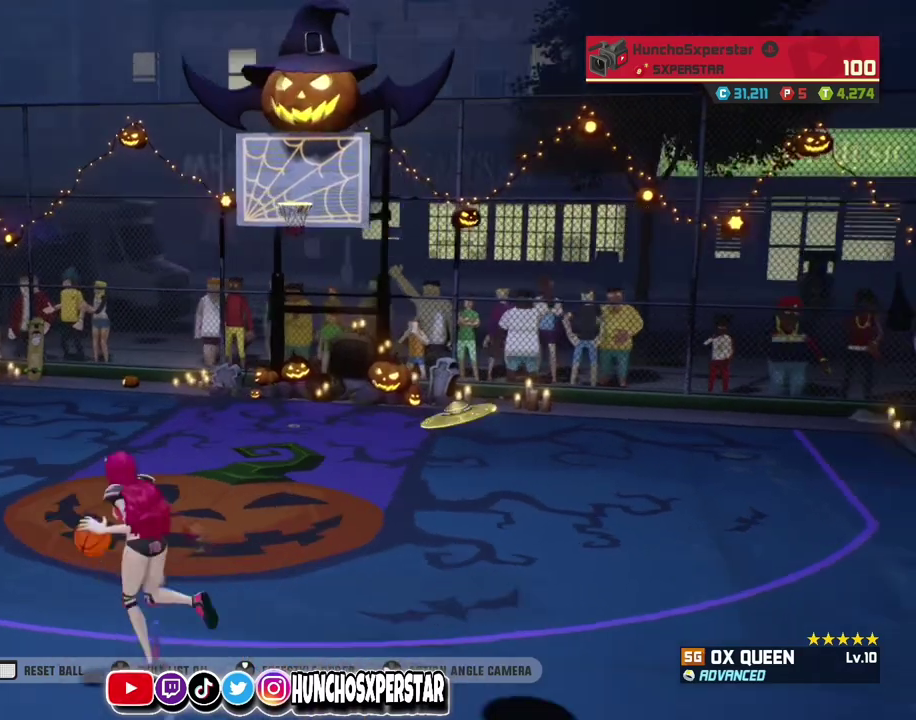
{"dt_ms": 800, "buttons": ["CIRCLE"], "left_stick": "right", "events": [[167, "CIRCLE", "down"], [267, "CIRCLE", "up"], [733, "left_stick", "right"], [800, "CIRCLE", "down"]]}
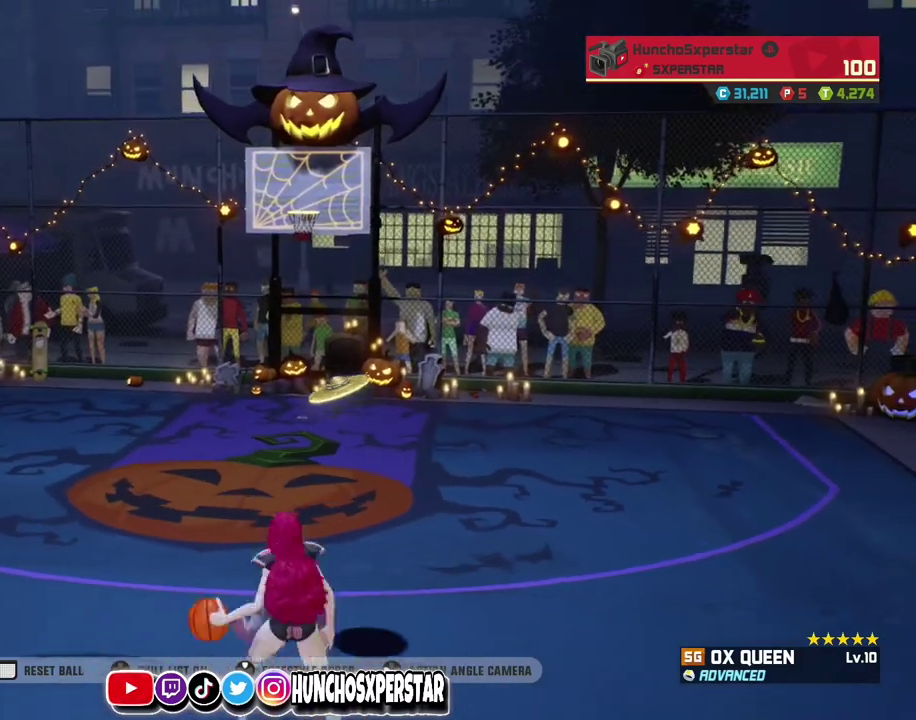
{"dt_ms": 300, "buttons": [], "left_stick": "right", "events": [[67, "CIRCLE", "up"]]}
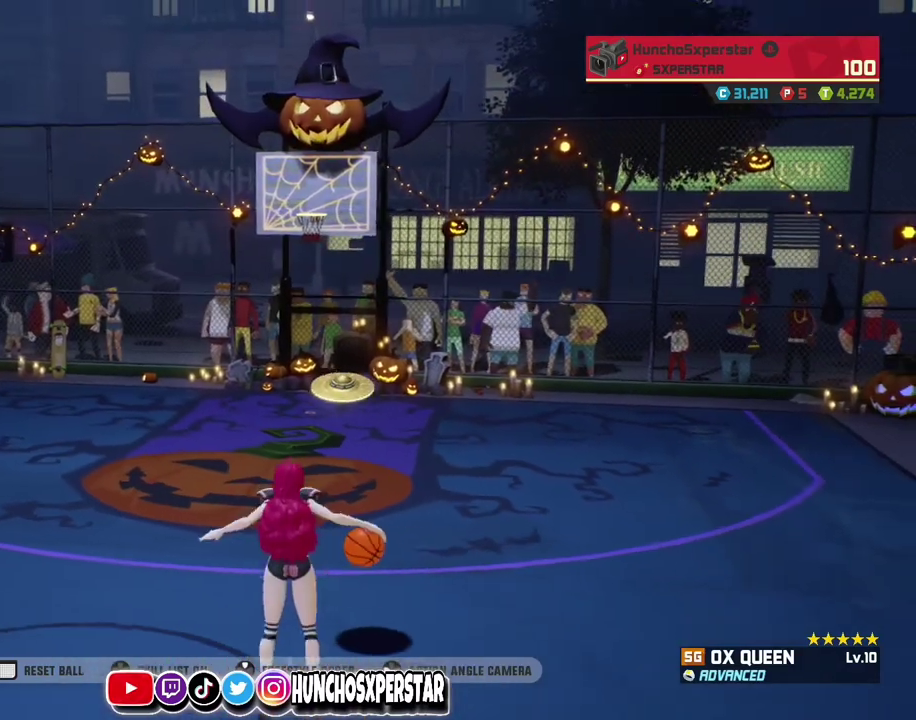
{"dt_ms": 500, "buttons": ["CIRCLE"], "left_stick": "down", "events": [[500, "CIRCLE", "down"], [500, "left_stick", "down"]]}
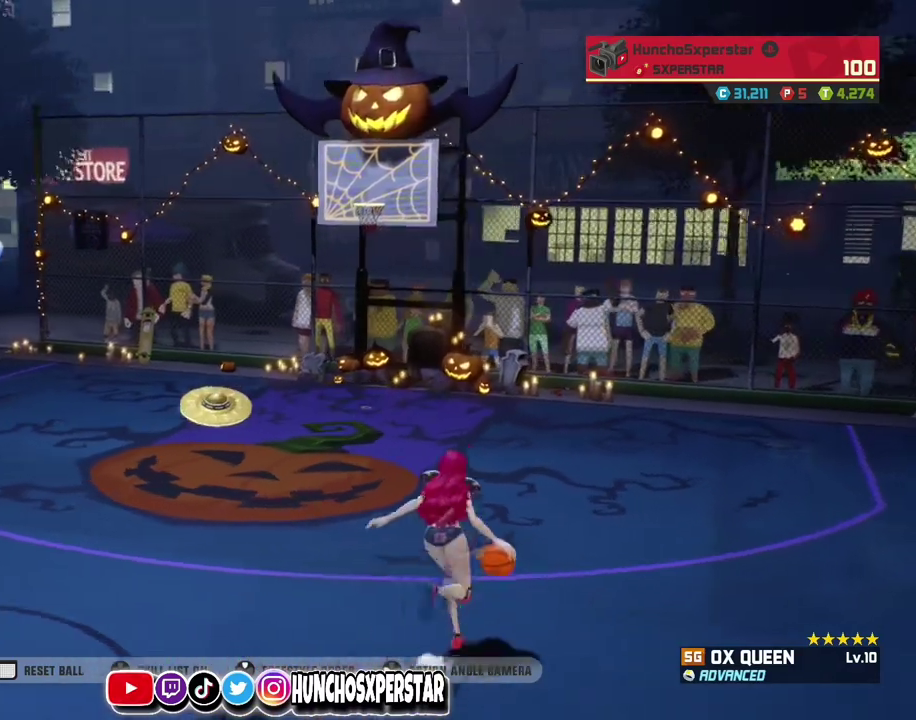
{"dt_ms": 500, "buttons": [], "left_stick": "down", "events": [[100, "CIRCLE", "up"]]}
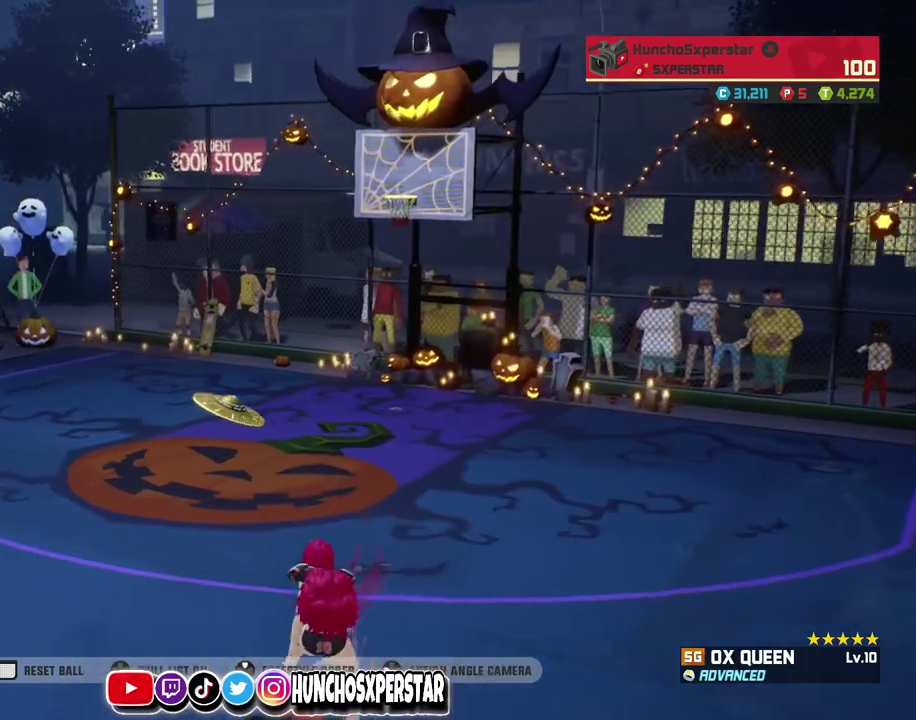
{"dt_ms": 300, "buttons": [], "left_stick": "up-left", "events": [[33, "left_stick", "down-right"], [100, "left_stick", "center"], [167, "CIRCLE", "down"], [167, "left_stick", "up-left"], [300, "CIRCLE", "up"]]}
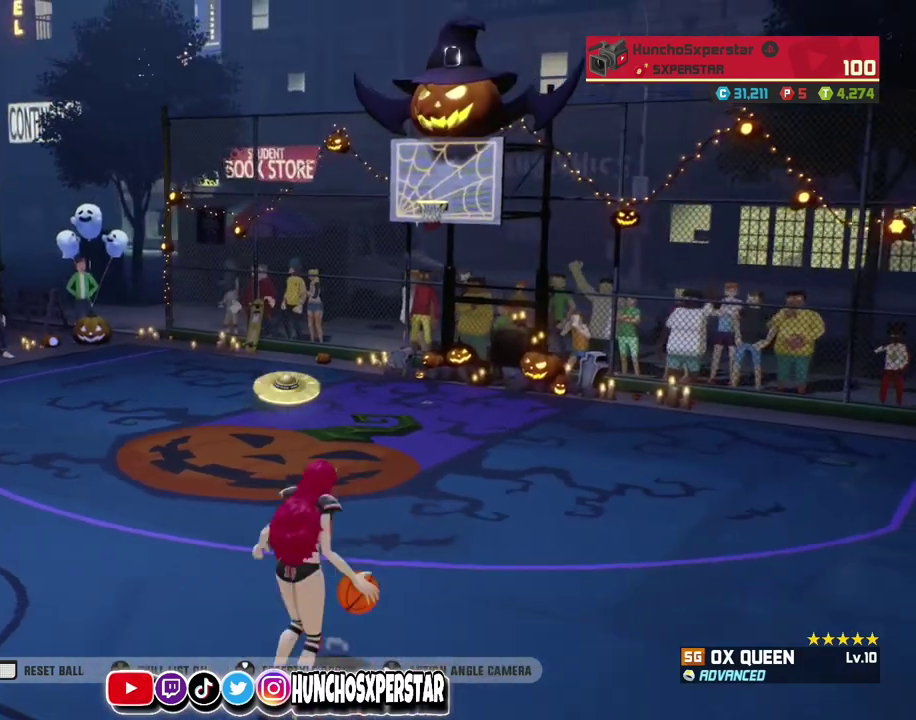
{"dt_ms": 800, "buttons": [], "left_stick": "down", "events": [[633, "CIRCLE", "down"], [633, "left_stick", "down"], [733, "CIRCLE", "up"]]}
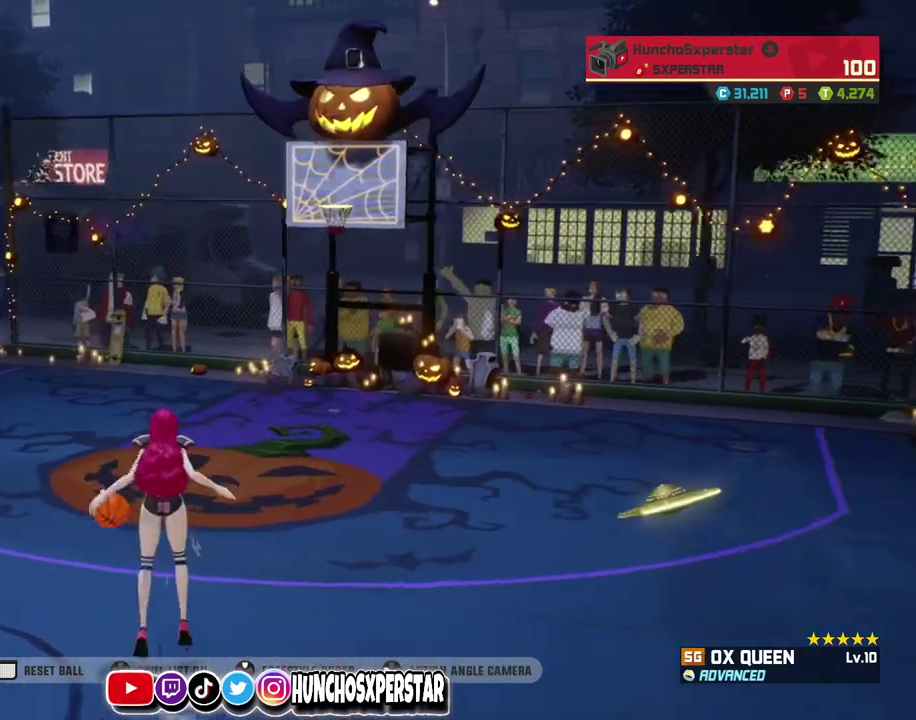
{"dt_ms": 400, "buttons": [], "left_stick": "center", "events": [[400, "left_stick", "center"]]}
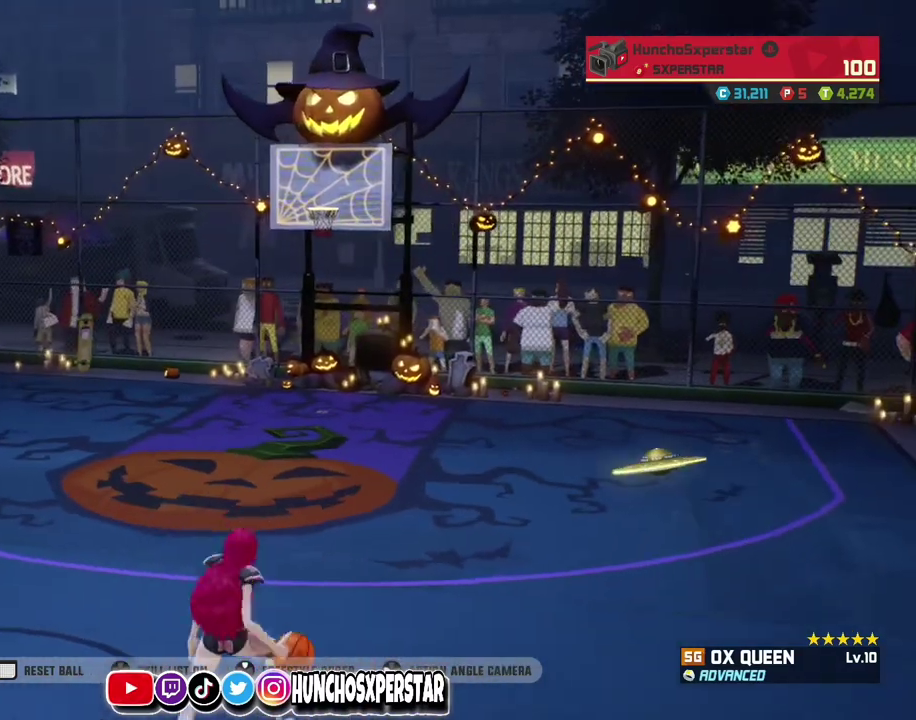
{"dt_ms": 400, "buttons": [], "left_stick": "right", "events": [[67, "CIRCLE", "down"], [67, "left_stick", "right"], [167, "CIRCLE", "up"]]}
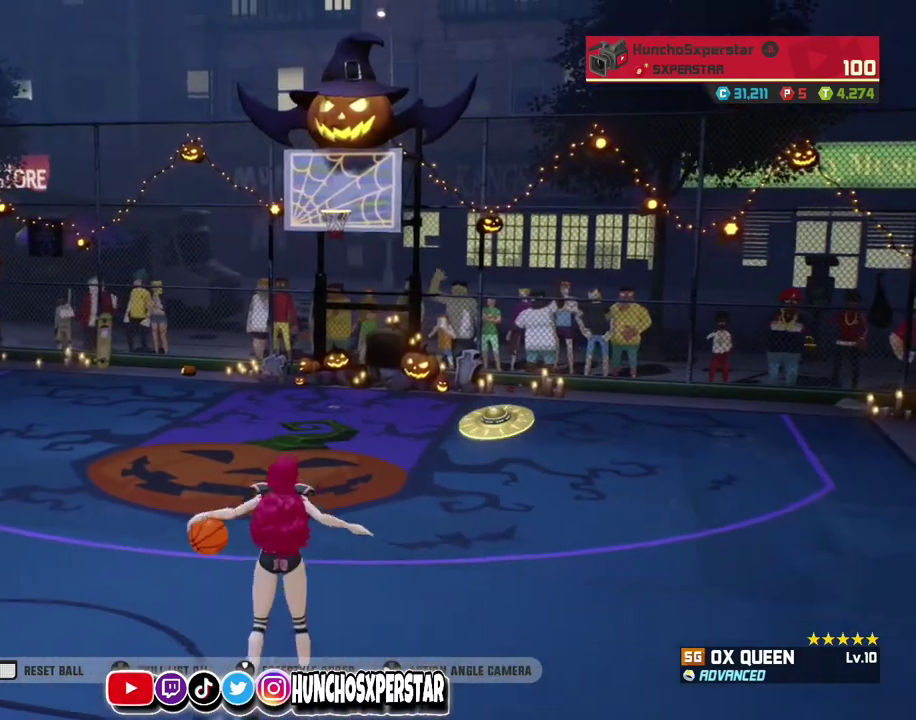
{"dt_ms": 800, "buttons": [], "left_stick": "down", "events": [[400, "CIRCLE", "down"], [400, "left_stick", "down"], [500, "CIRCLE", "up"]]}
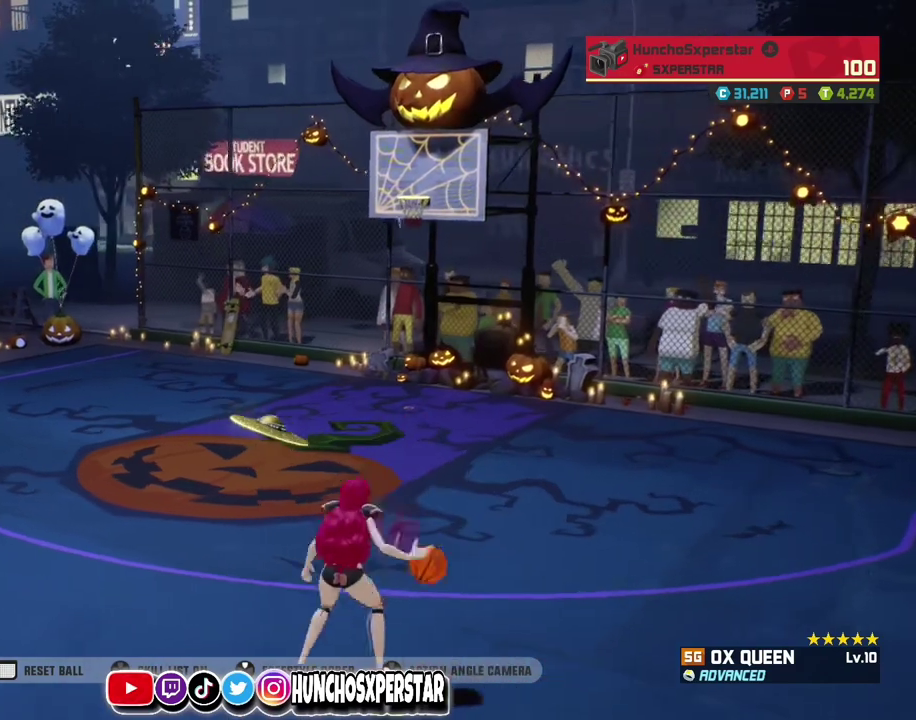
{"dt_ms": 300, "buttons": [], "left_stick": "up-left", "events": [[167, "left_stick", "up-left"]]}